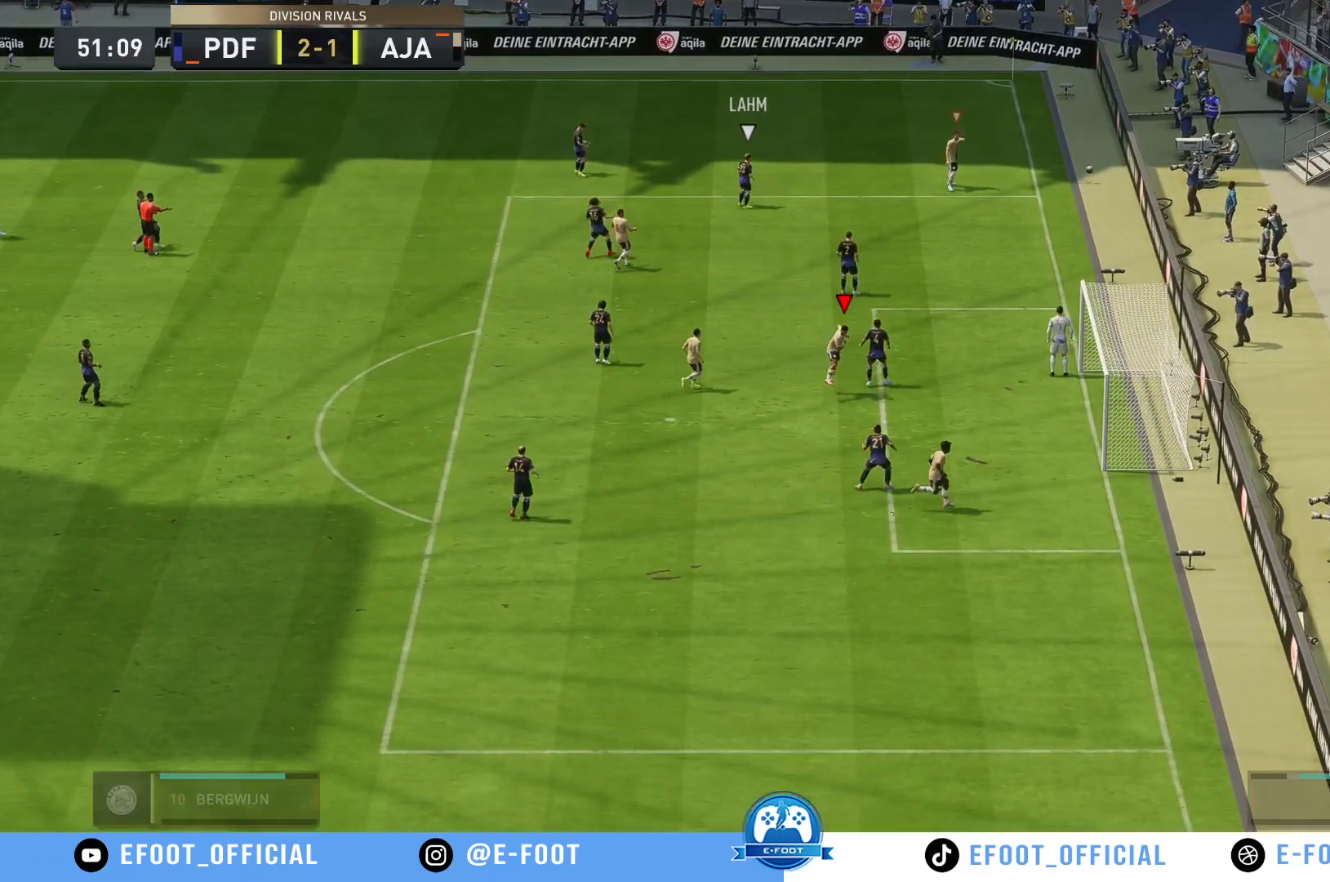
Gameplay with a controller (Xbox layout); each line is a JSON object with the inputs held at the frame after it. "events" lists button and stick changes between this image and that frame as [ms after this image, input, new state], when the widget could be followed in between. Not read: L3 R3.
{"buttons": [], "left_stick": "center", "right_stick": "center", "events": []}
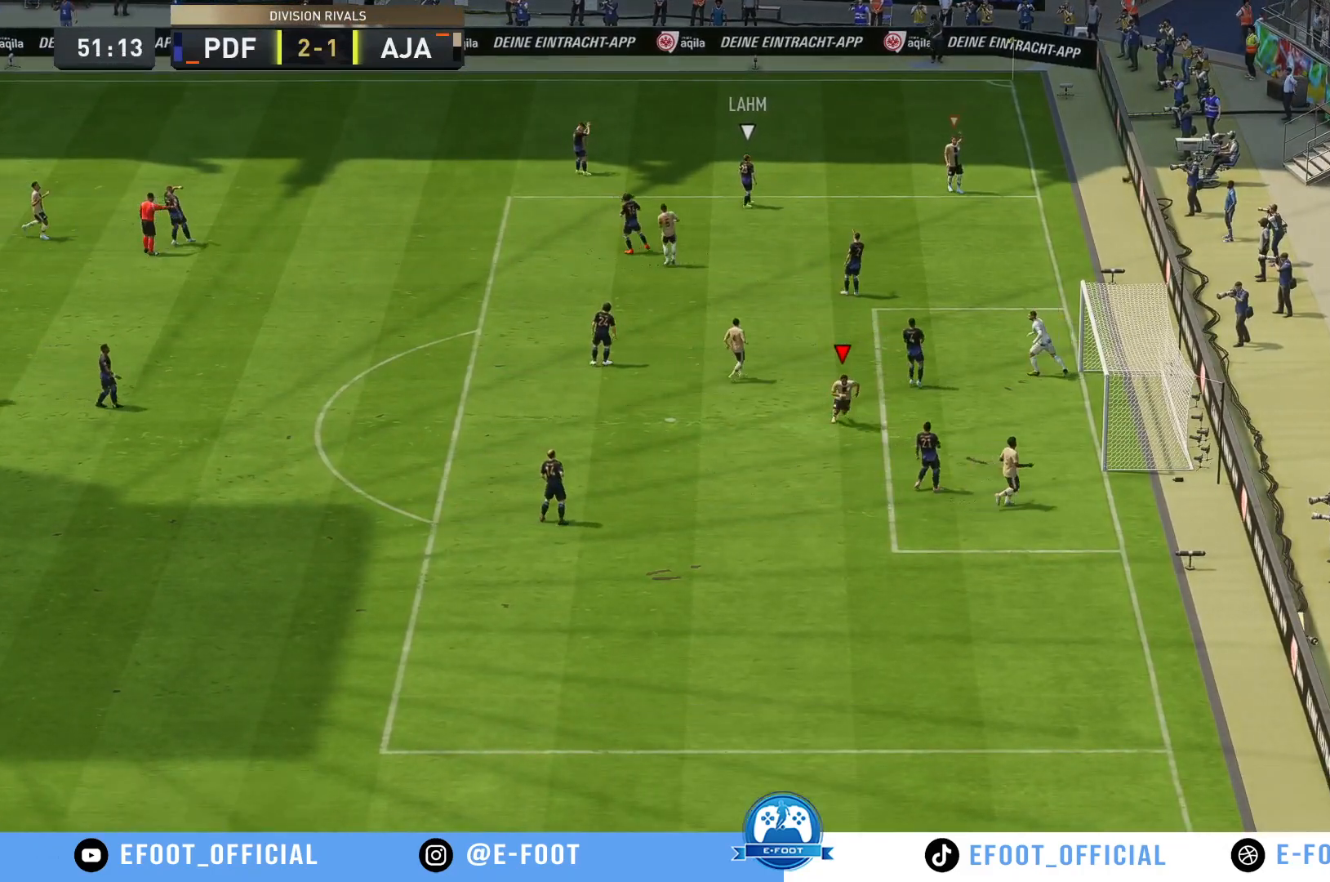
{"buttons": [], "left_stick": "center", "right_stick": "center", "events": []}
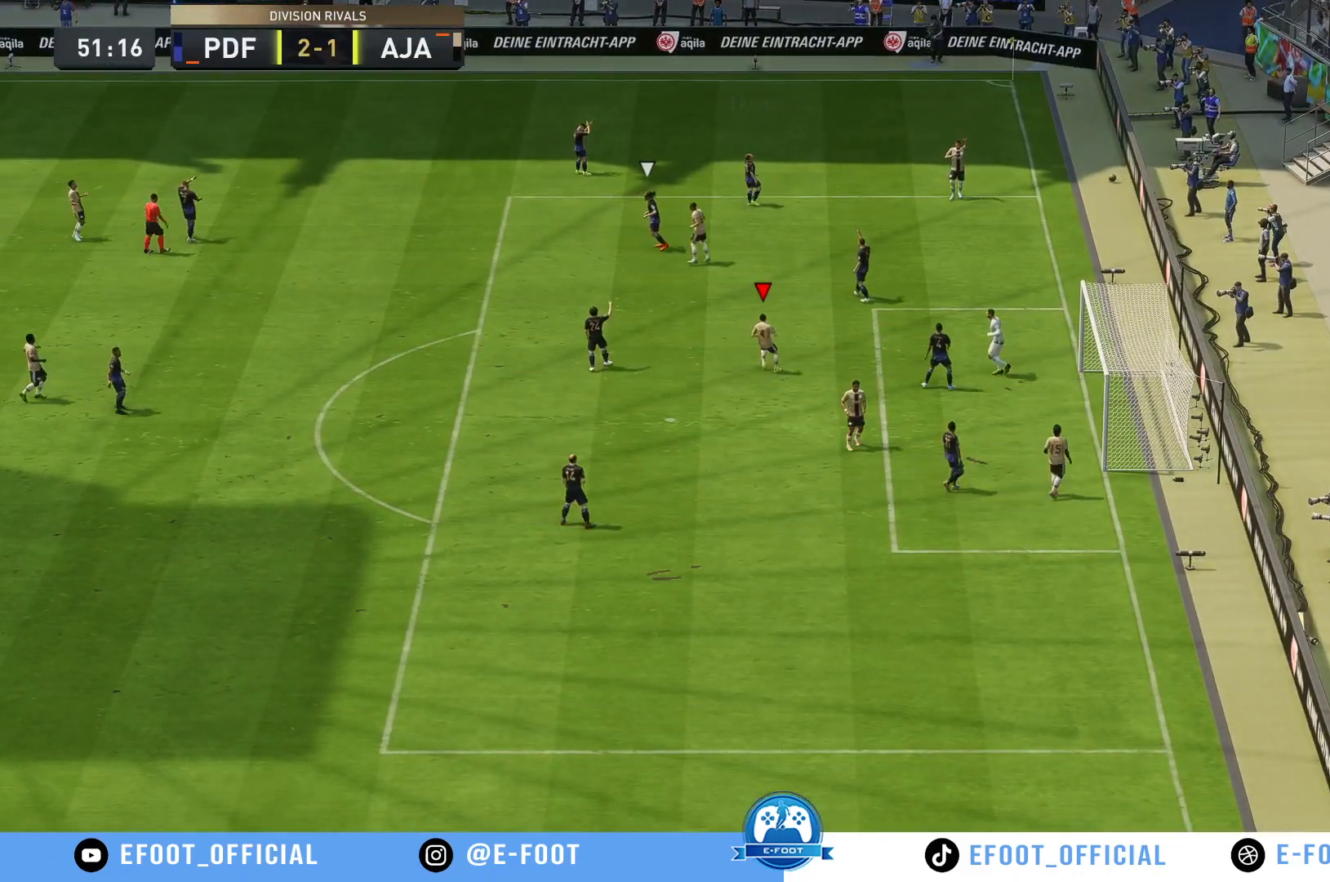
{"buttons": [], "left_stick": "center", "right_stick": "center", "events": []}
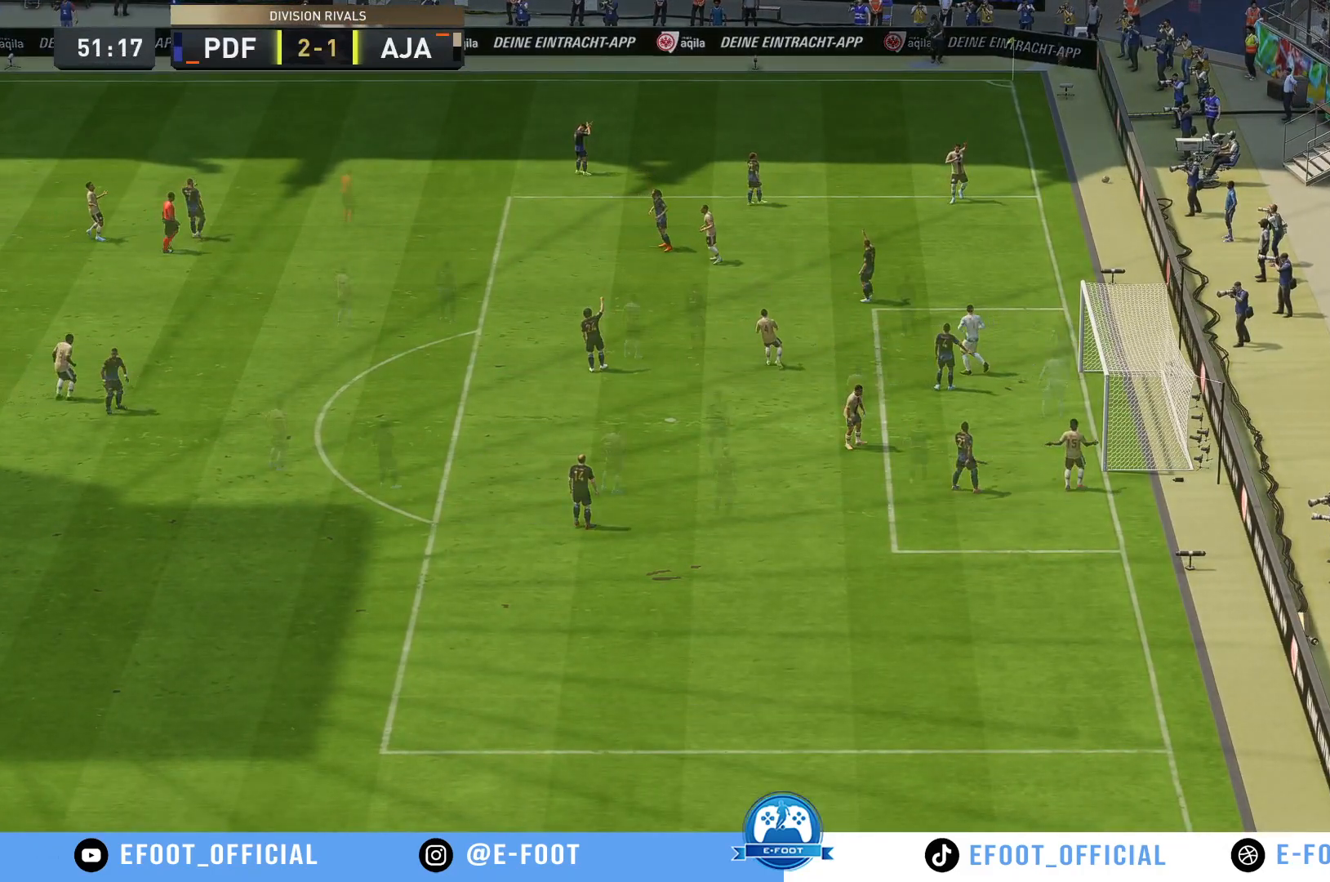
{"buttons": [], "left_stick": "center", "right_stick": "center", "events": []}
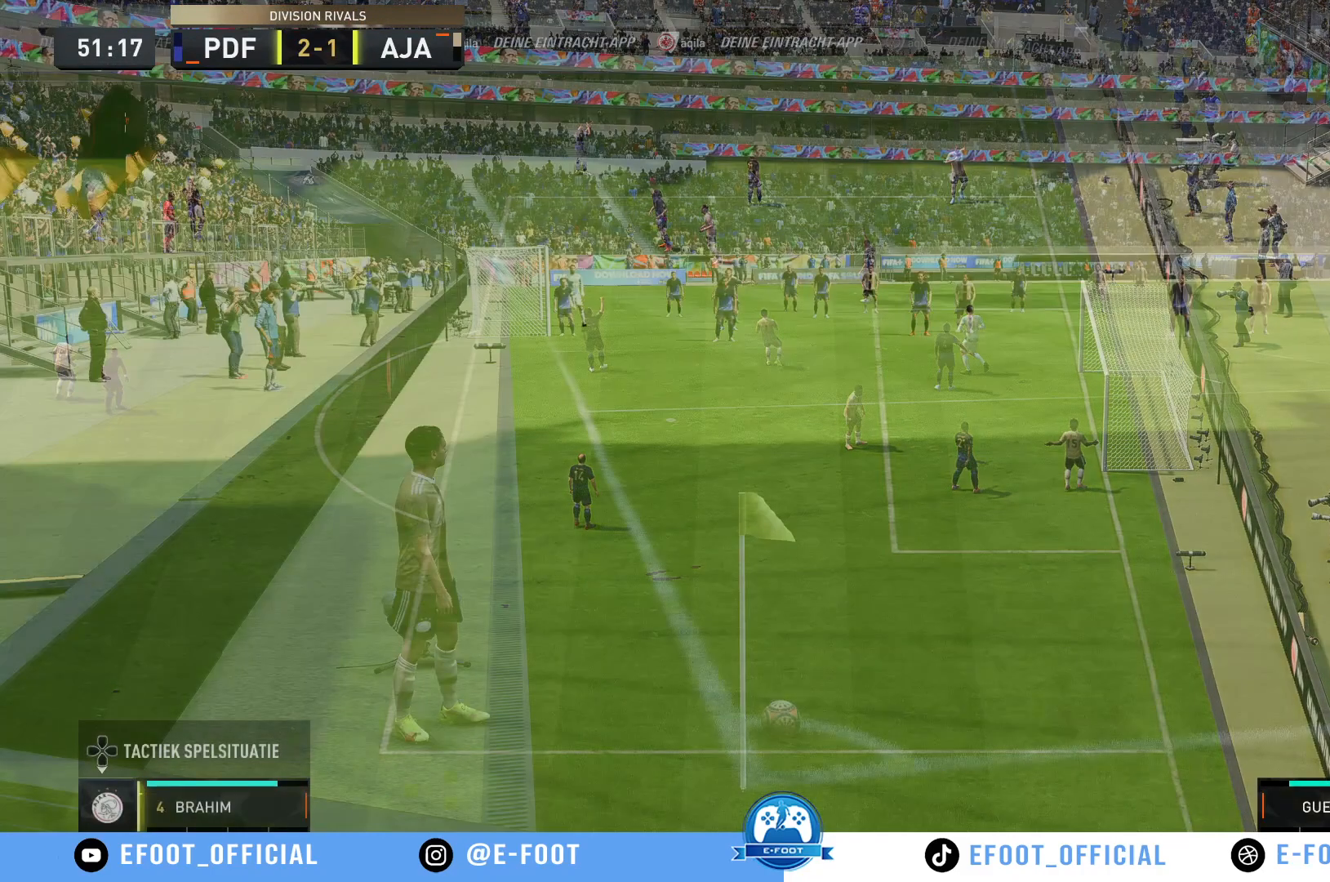
{"buttons": [], "left_stick": "center", "right_stick": "center", "events": []}
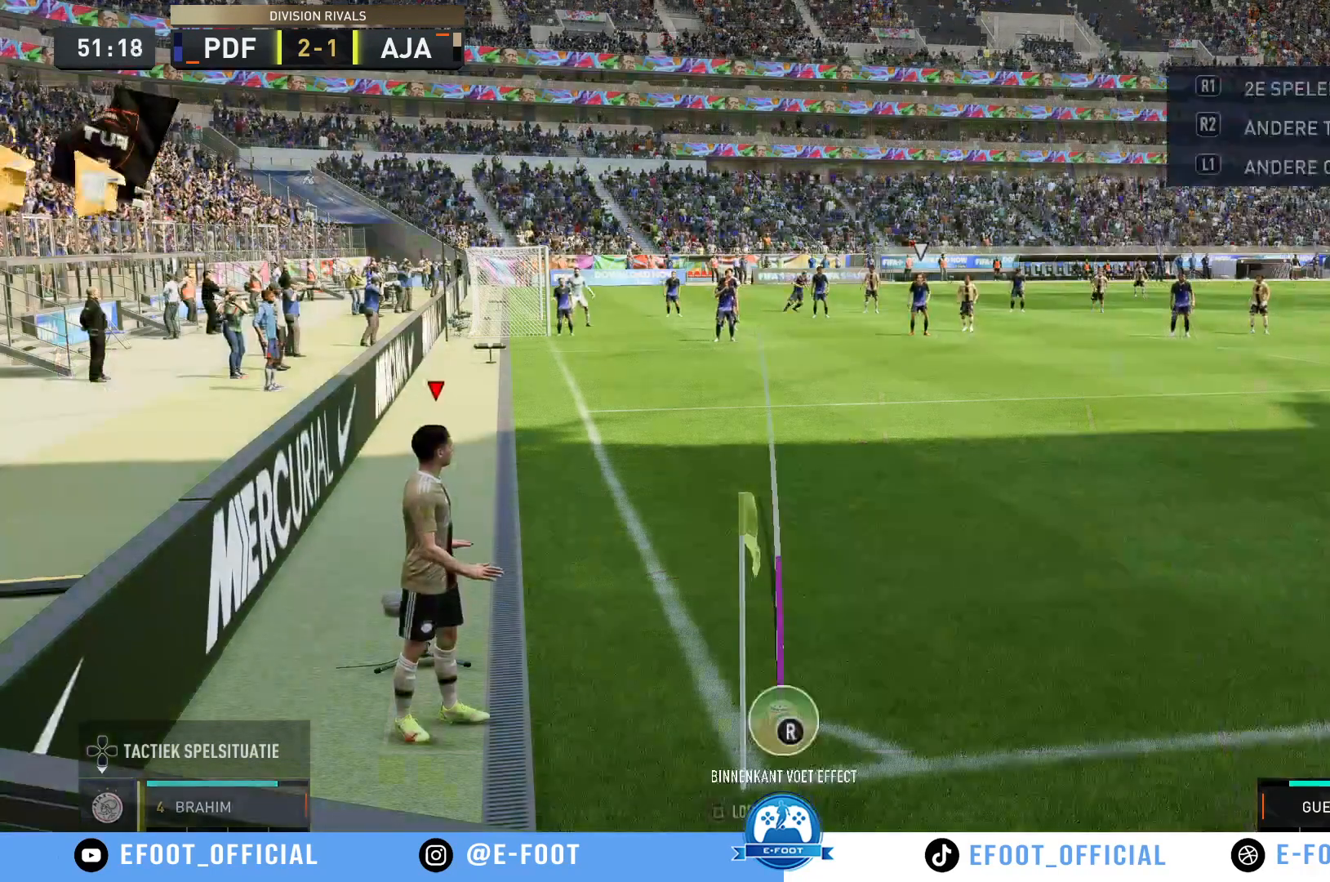
{"buttons": [], "left_stick": "right", "right_stick": "center", "events": [[450, "left_stick", "right"]]}
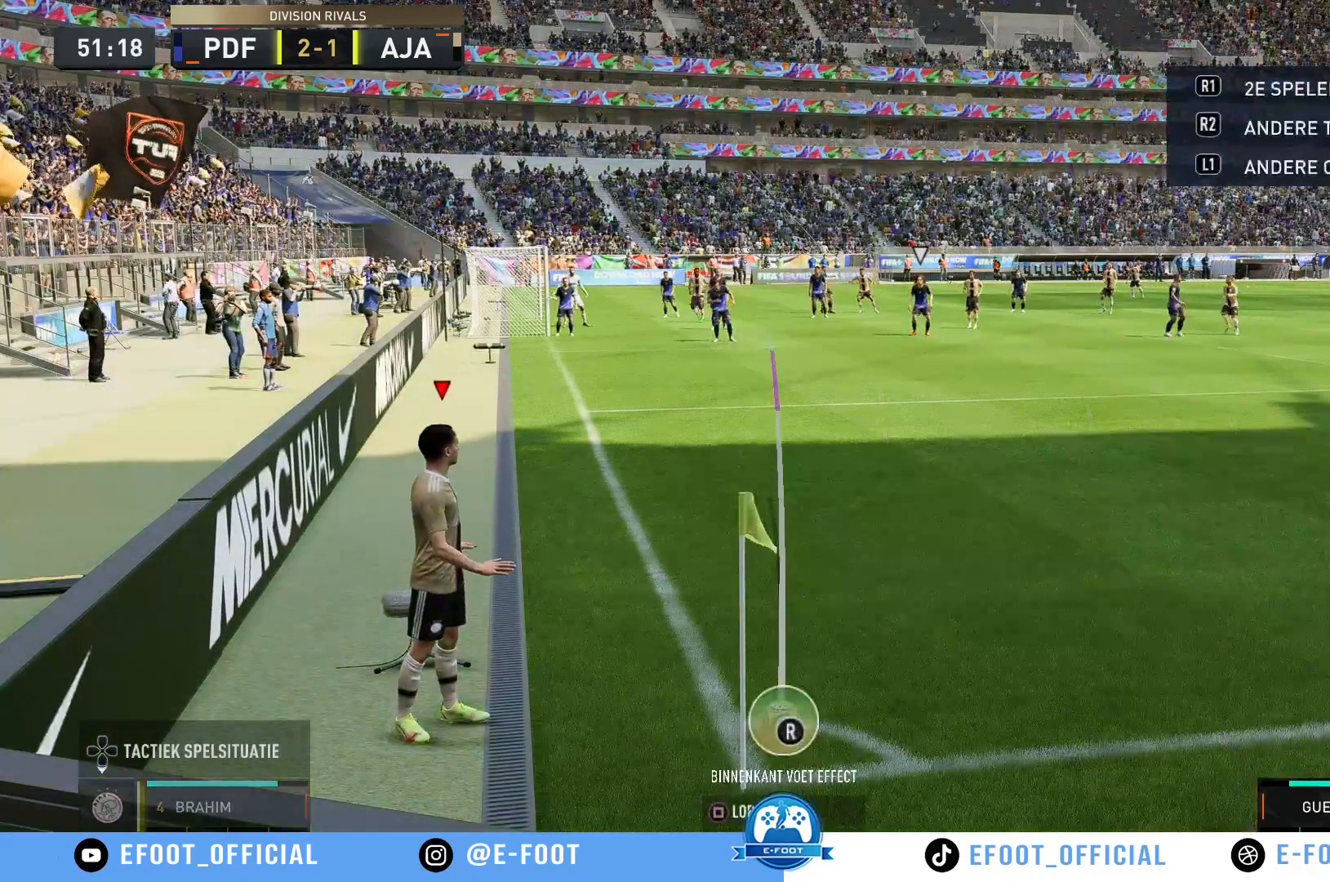
{"buttons": [], "left_stick": "center", "right_stick": "center", "events": [[283, "left_stick", "center"]]}
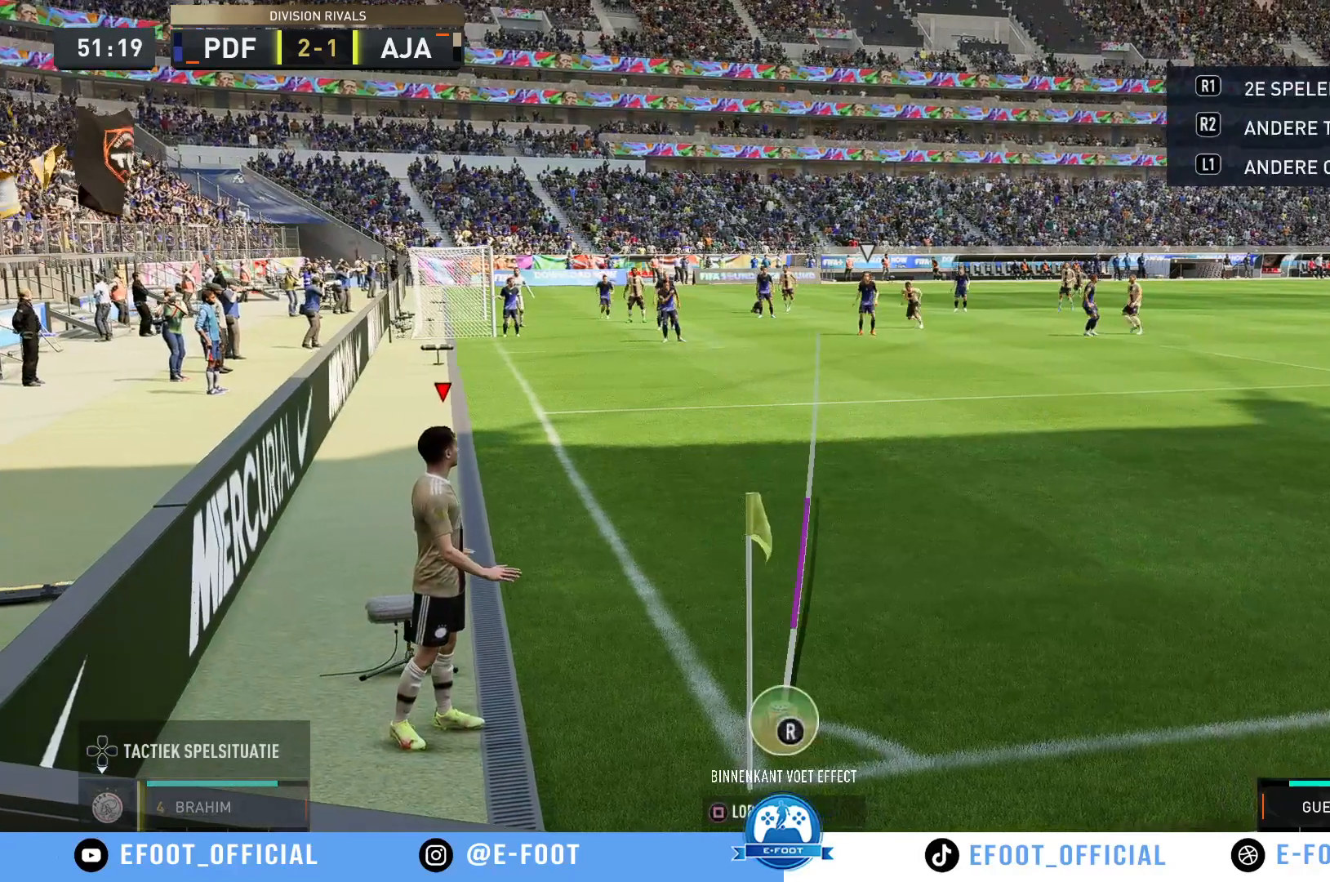
{"buttons": [], "left_stick": "center", "right_stick": "center", "events": [[383, "left_stick", "right"], [467, "left_stick", "center"]]}
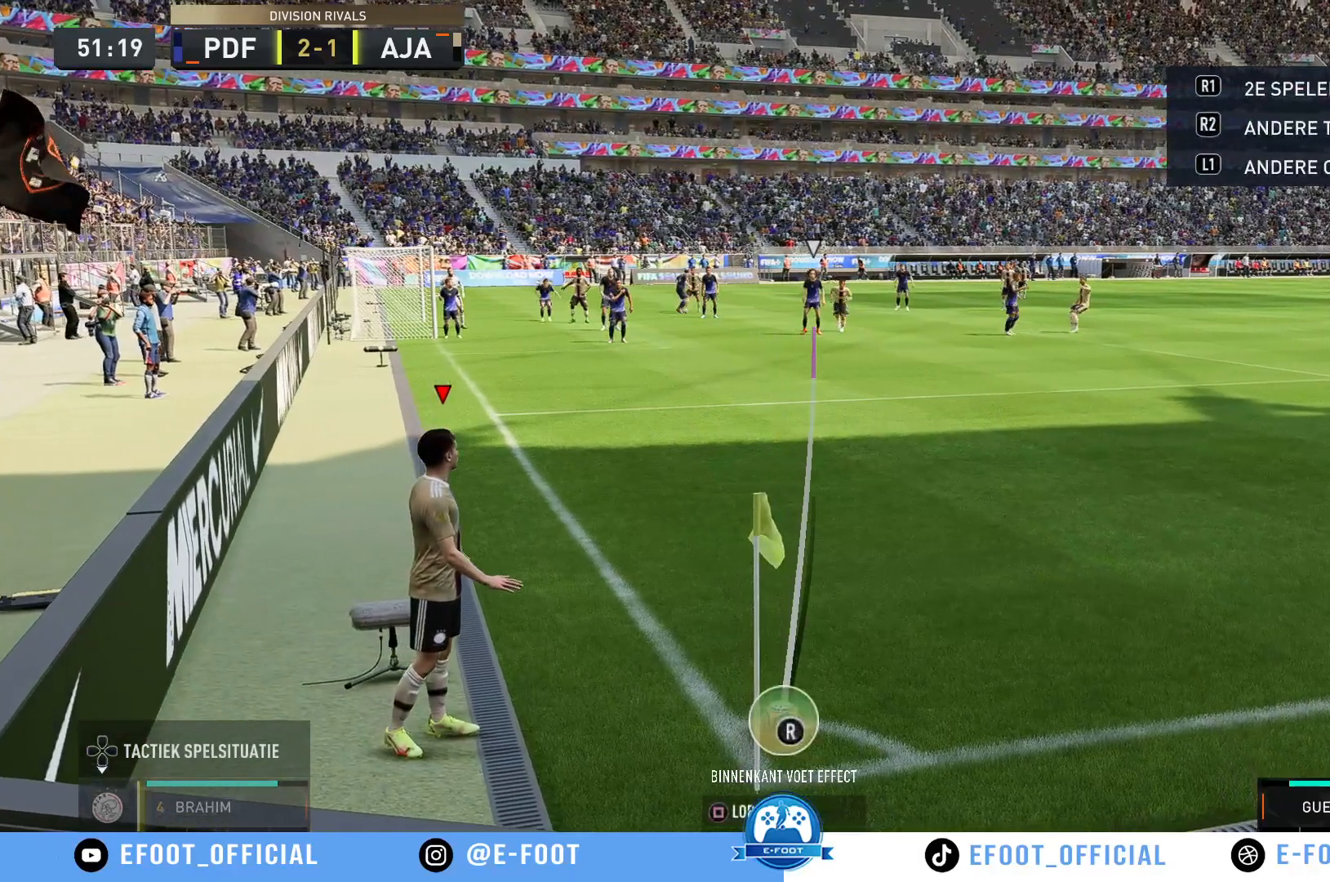
{"buttons": ["X"], "left_stick": "center", "right_stick": "center", "events": [[417, "X", "down"]]}
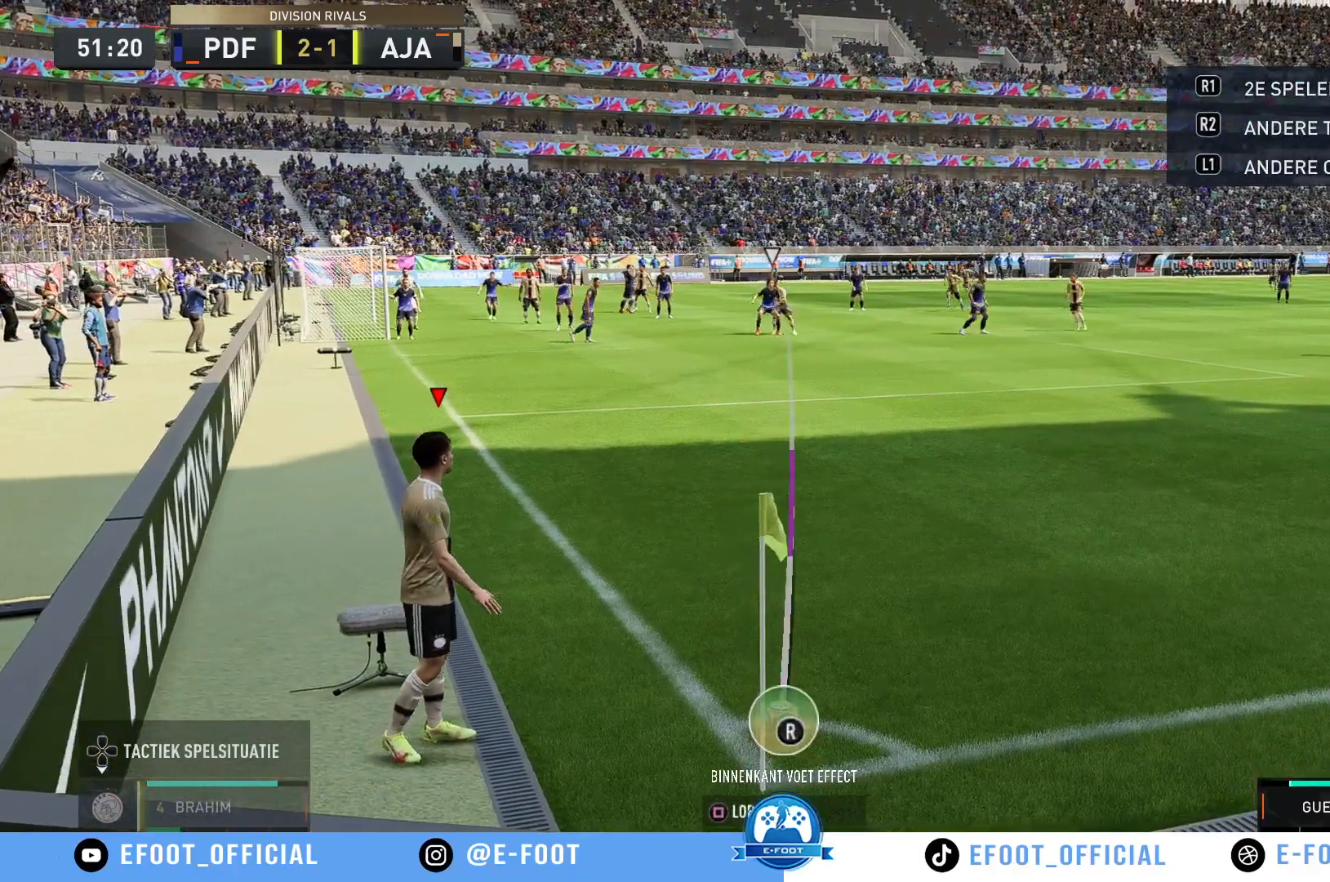
{"buttons": [], "left_stick": "center", "right_stick": "center", "events": [[383, "X", "up"]]}
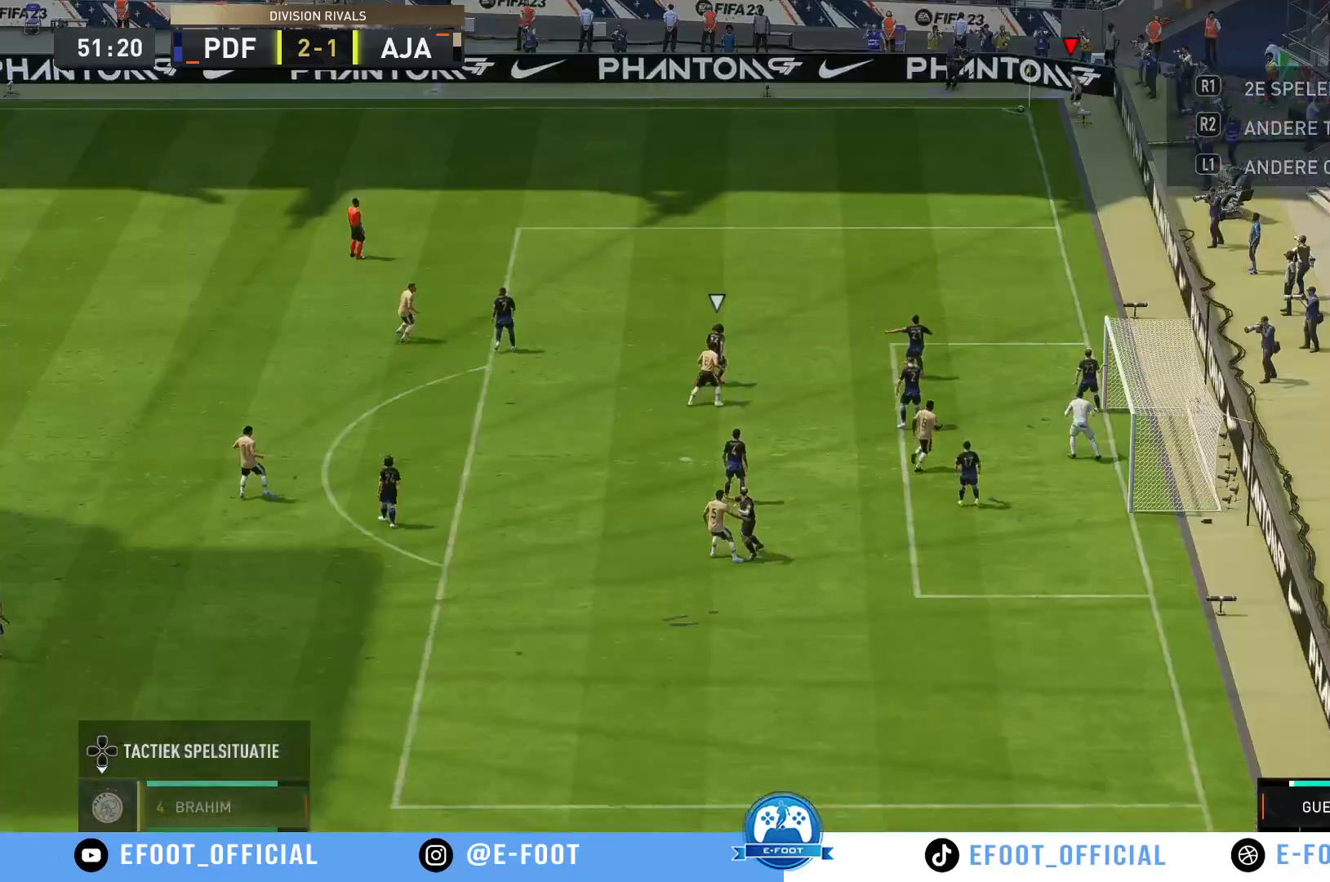
{"buttons": [], "left_stick": "center", "right_stick": "center", "events": []}
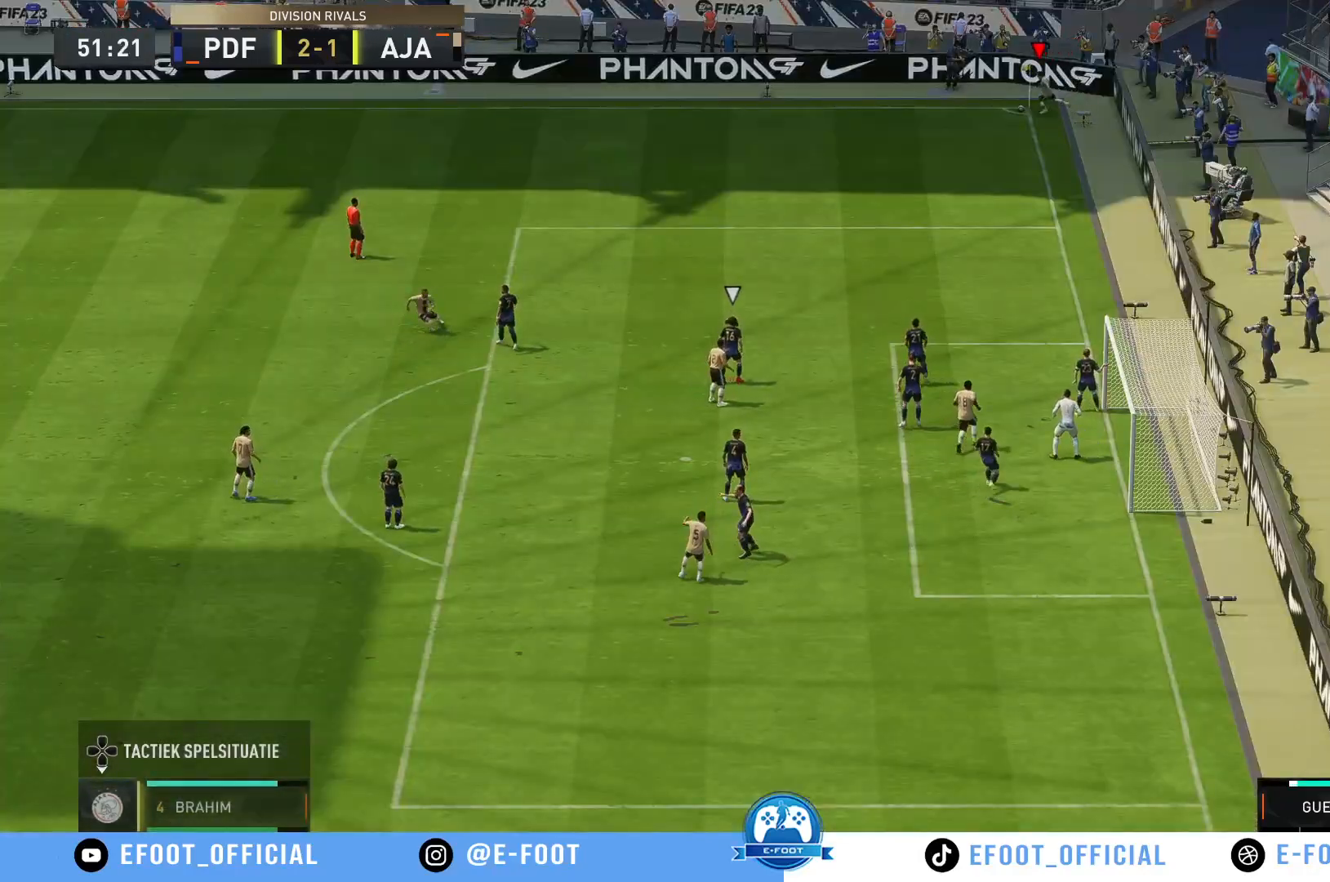
{"buttons": ["R2"], "left_stick": "right", "right_stick": "center", "events": [[333, "R2", "down"], [333, "left_stick", "up-right"], [450, "left_stick", "right"]]}
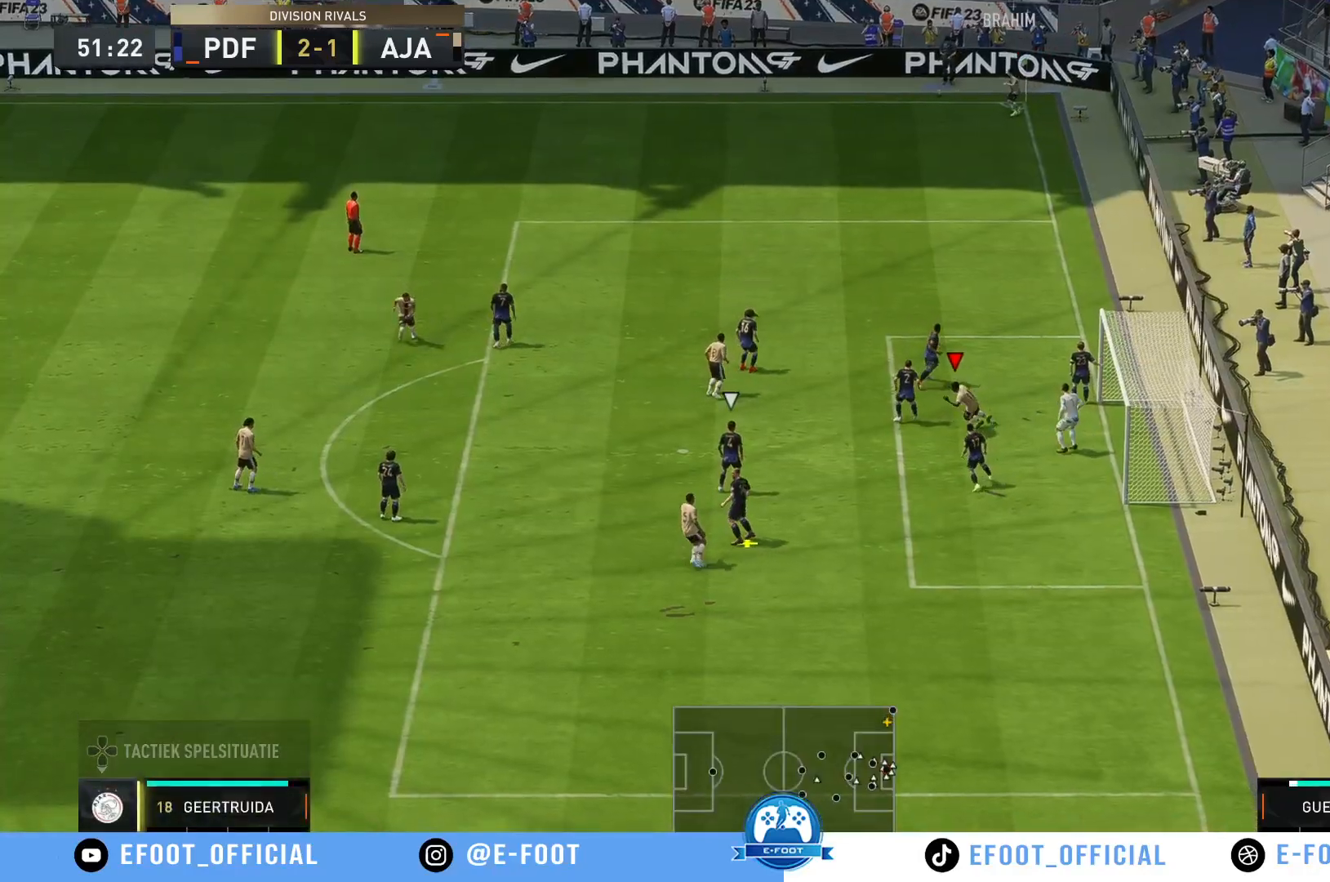
{"buttons": ["R2"], "left_stick": "right", "right_stick": "center", "events": []}
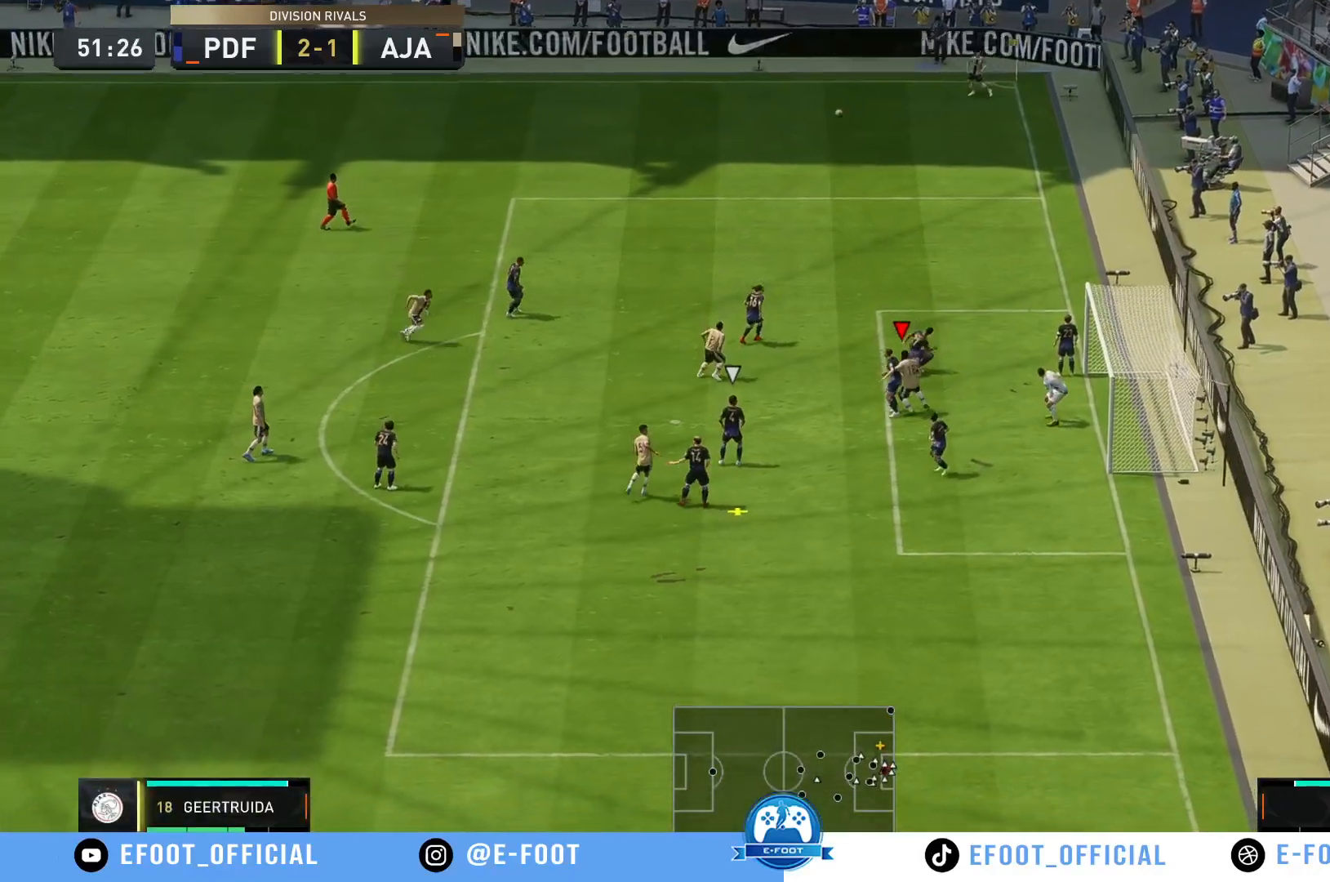
{"buttons": ["R2"], "left_stick": "right", "right_stick": "center", "events": []}
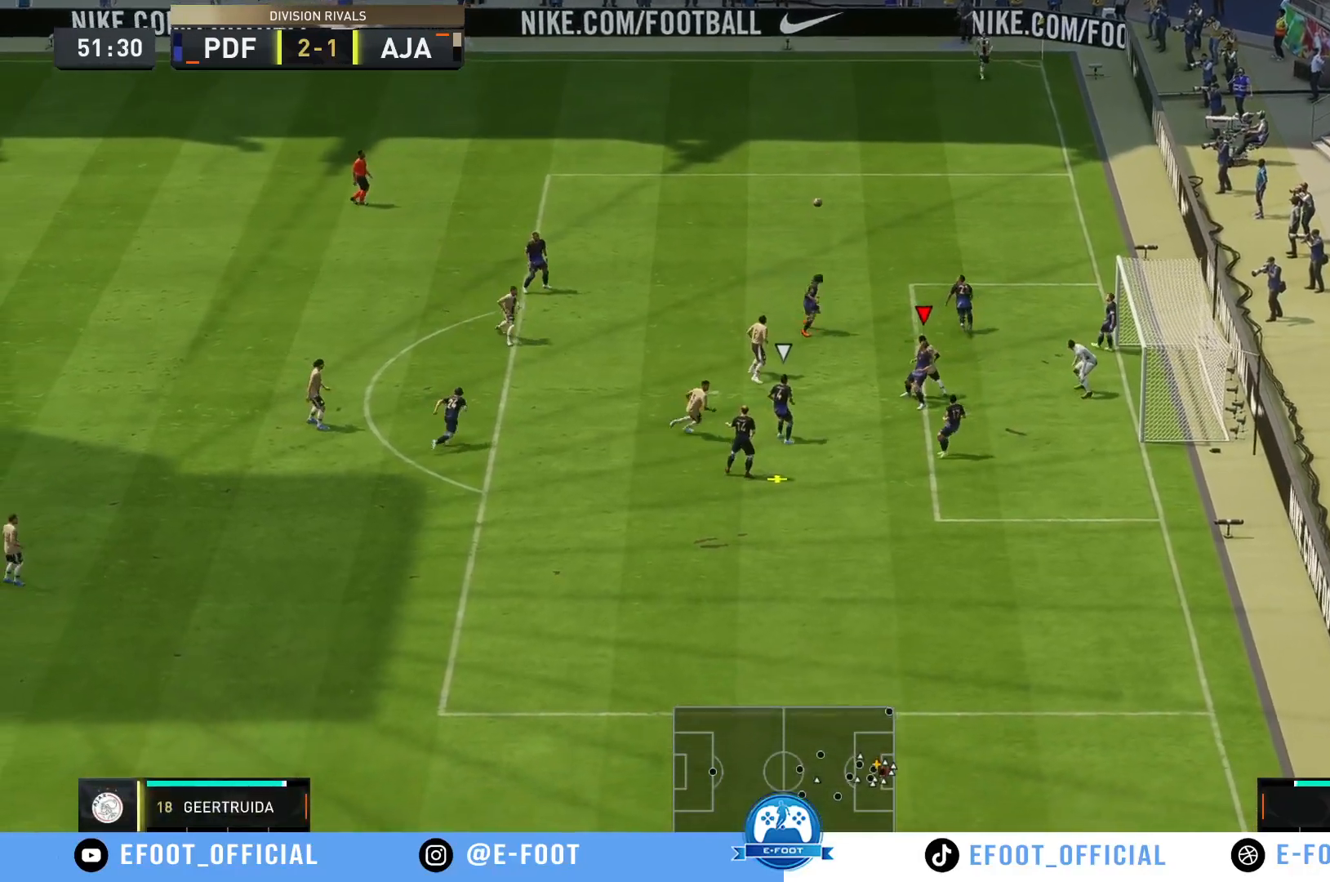
{"buttons": ["R2"], "left_stick": "up-right", "right_stick": "center", "events": [[167, "left_stick", "up-right"]]}
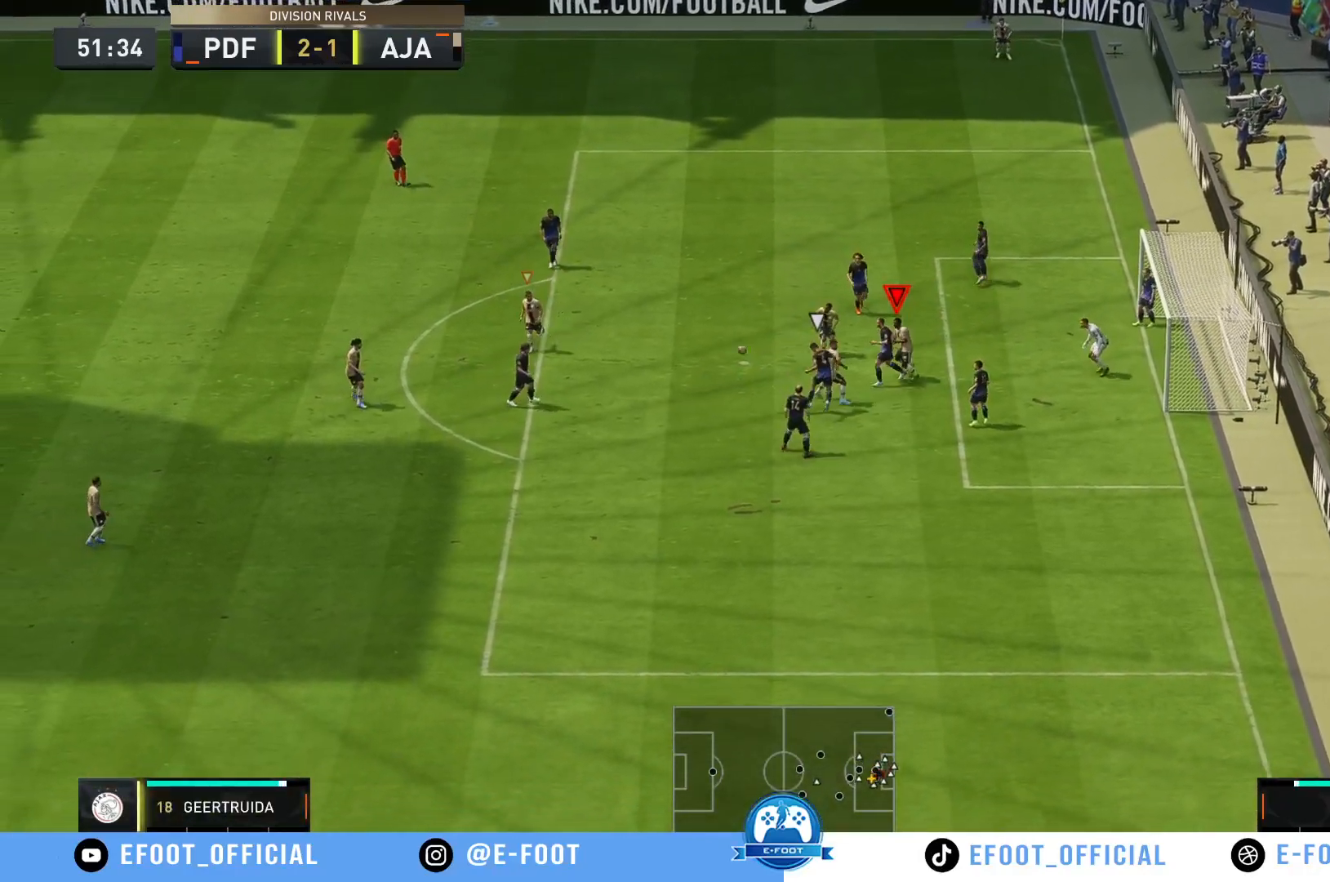
{"buttons": ["R2"], "left_stick": "up-right", "right_stick": "center", "events": [[183, "left_stick", "right"], [333, "left_stick", "center"], [400, "left_stick", "up-right"]]}
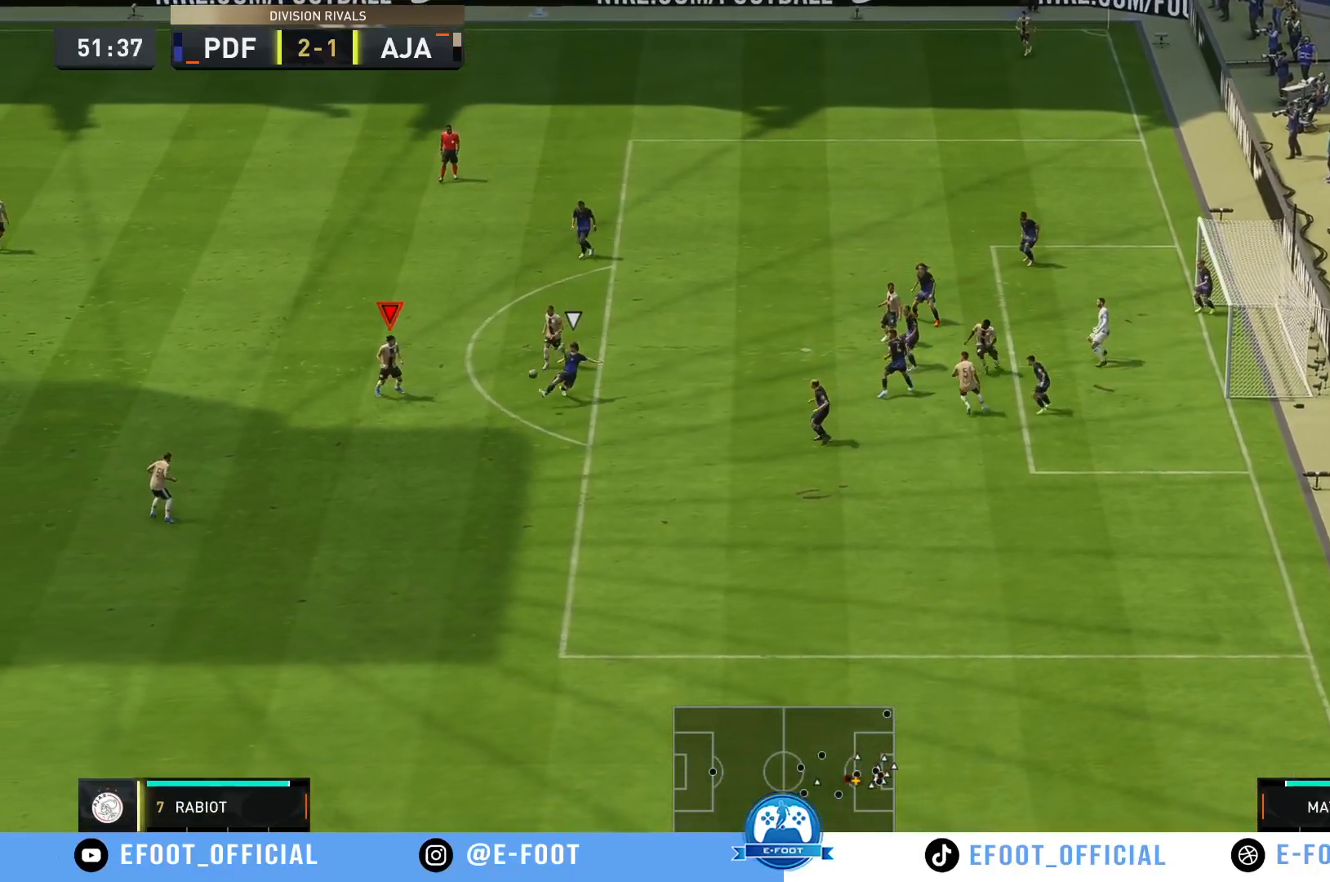
{"buttons": [], "left_stick": "down", "right_stick": "center", "events": [[200, "left_stick", "down-right"], [250, "left_stick", "down-left"], [417, "left_stick", "down"], [467, "R2", "up"]]}
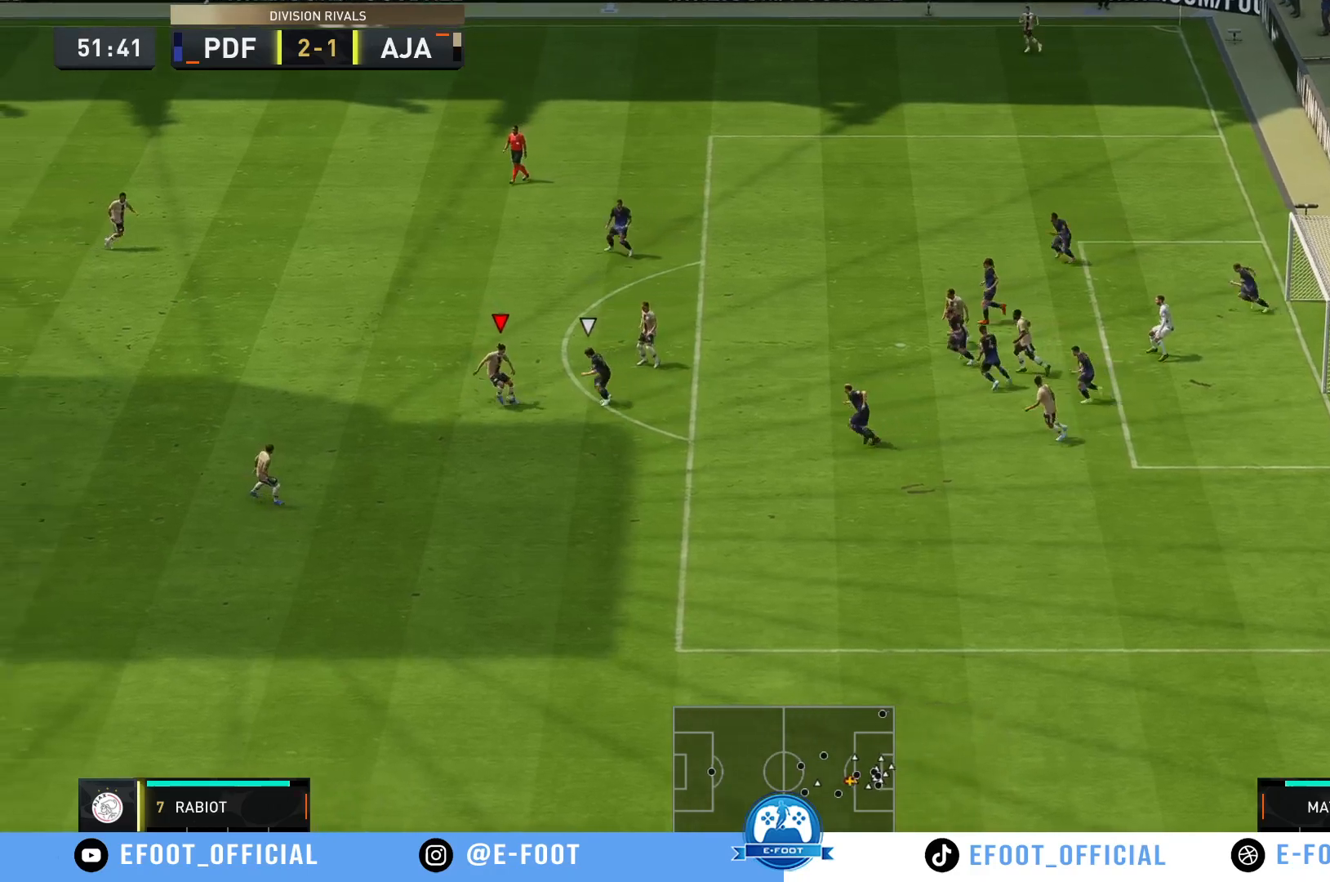
{"buttons": [], "left_stick": "up-left", "right_stick": "center", "events": [[217, "left_stick", "down-right"], [417, "left_stick", "up-left"]]}
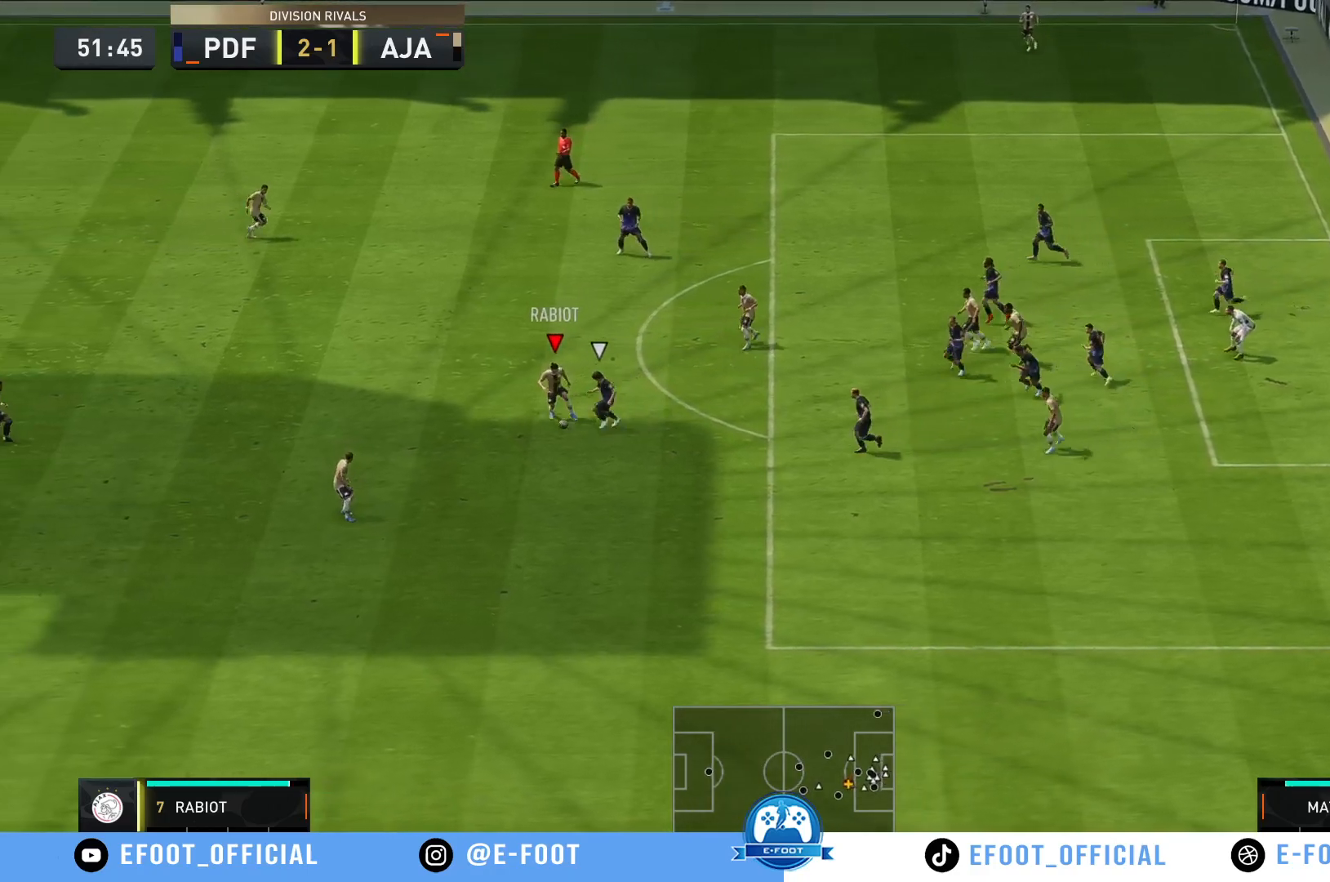
{"buttons": [], "left_stick": "up-right", "right_stick": "center", "events": [[150, "left_stick", "left"], [350, "left_stick", "up-left"], [483, "left_stick", "up-right"]]}
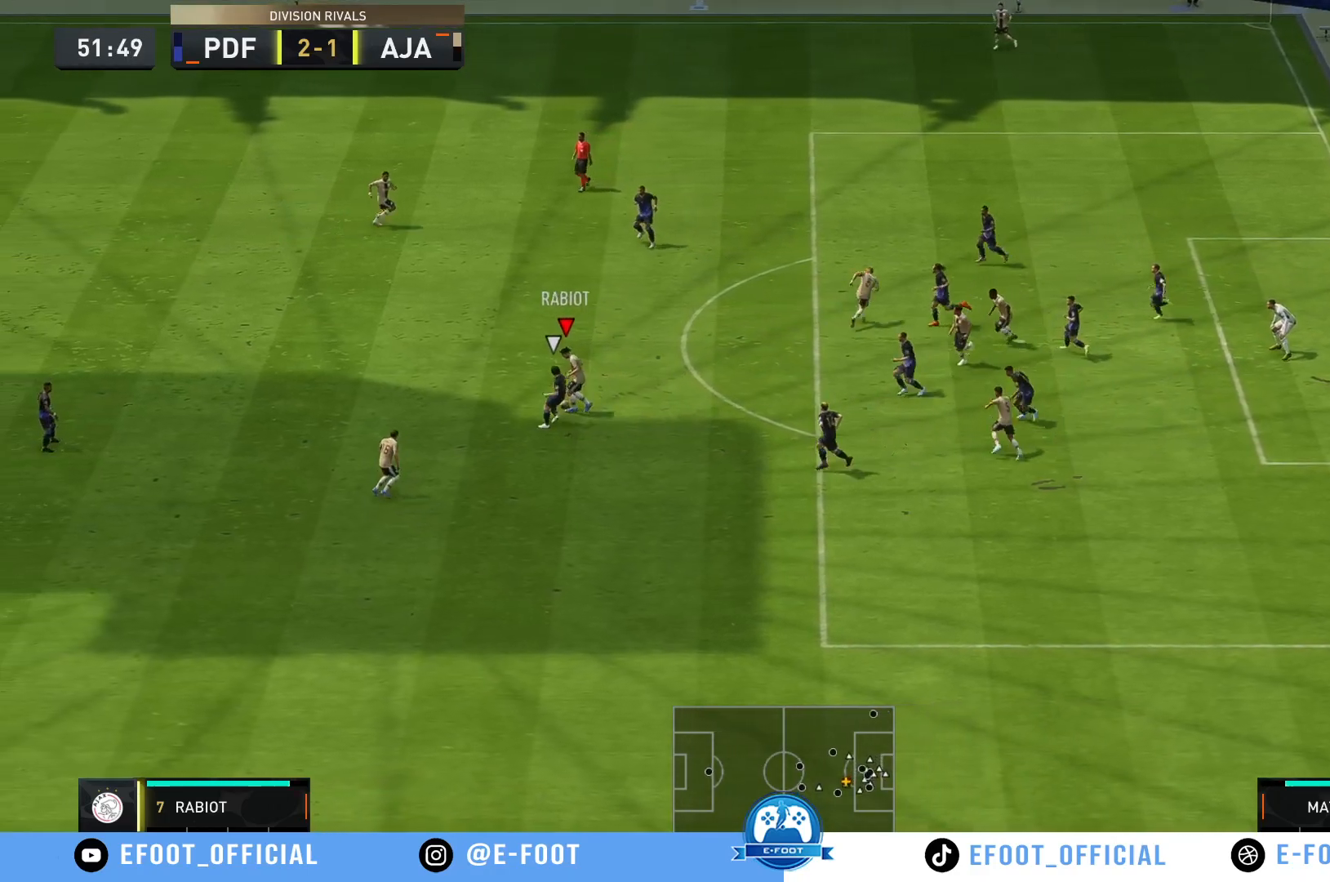
{"buttons": [], "left_stick": "up-right", "right_stick": "center", "events": []}
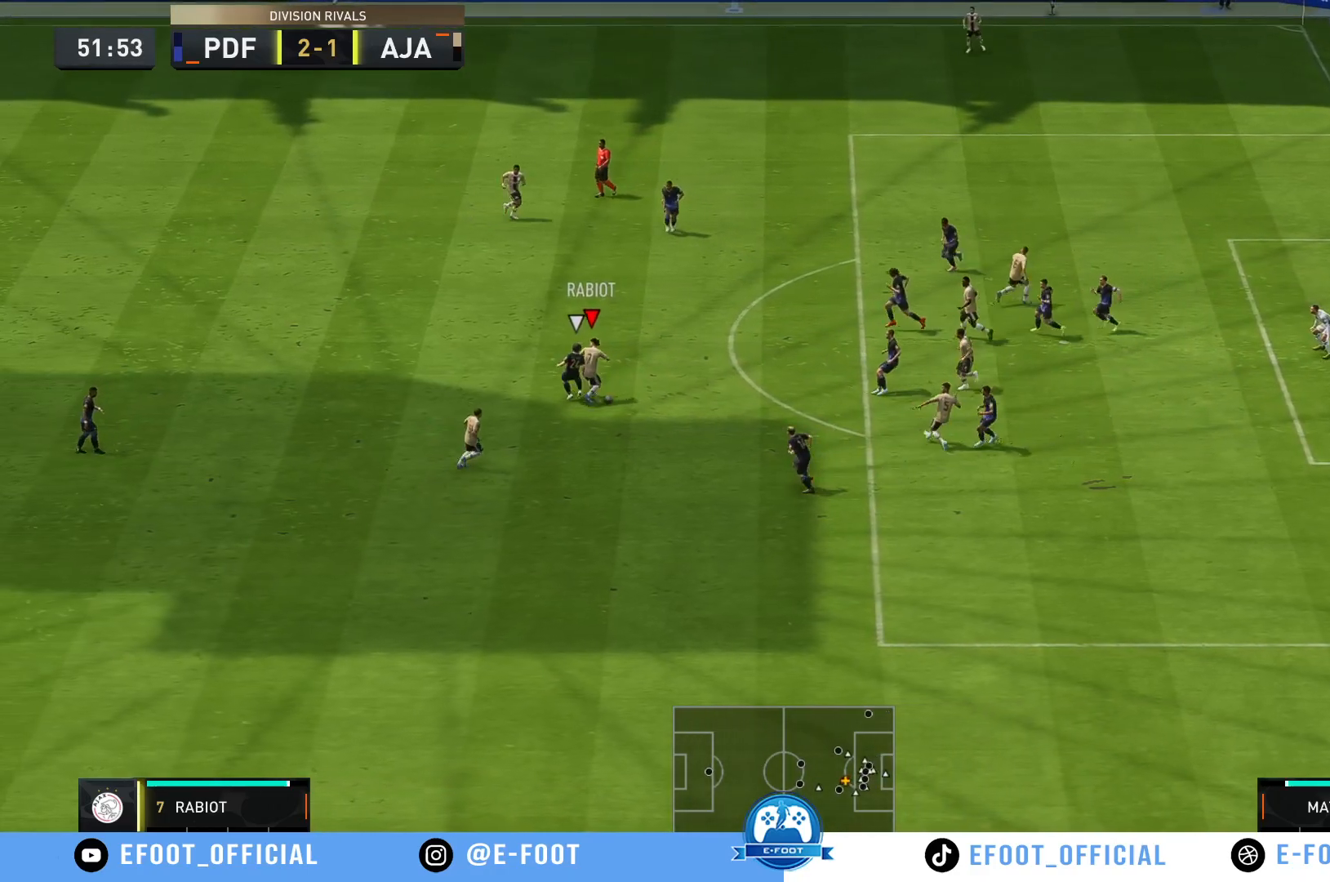
{"buttons": ["B"], "left_stick": "right", "right_stick": "center", "events": [[133, "left_stick", "right"], [500, "B", "down"]]}
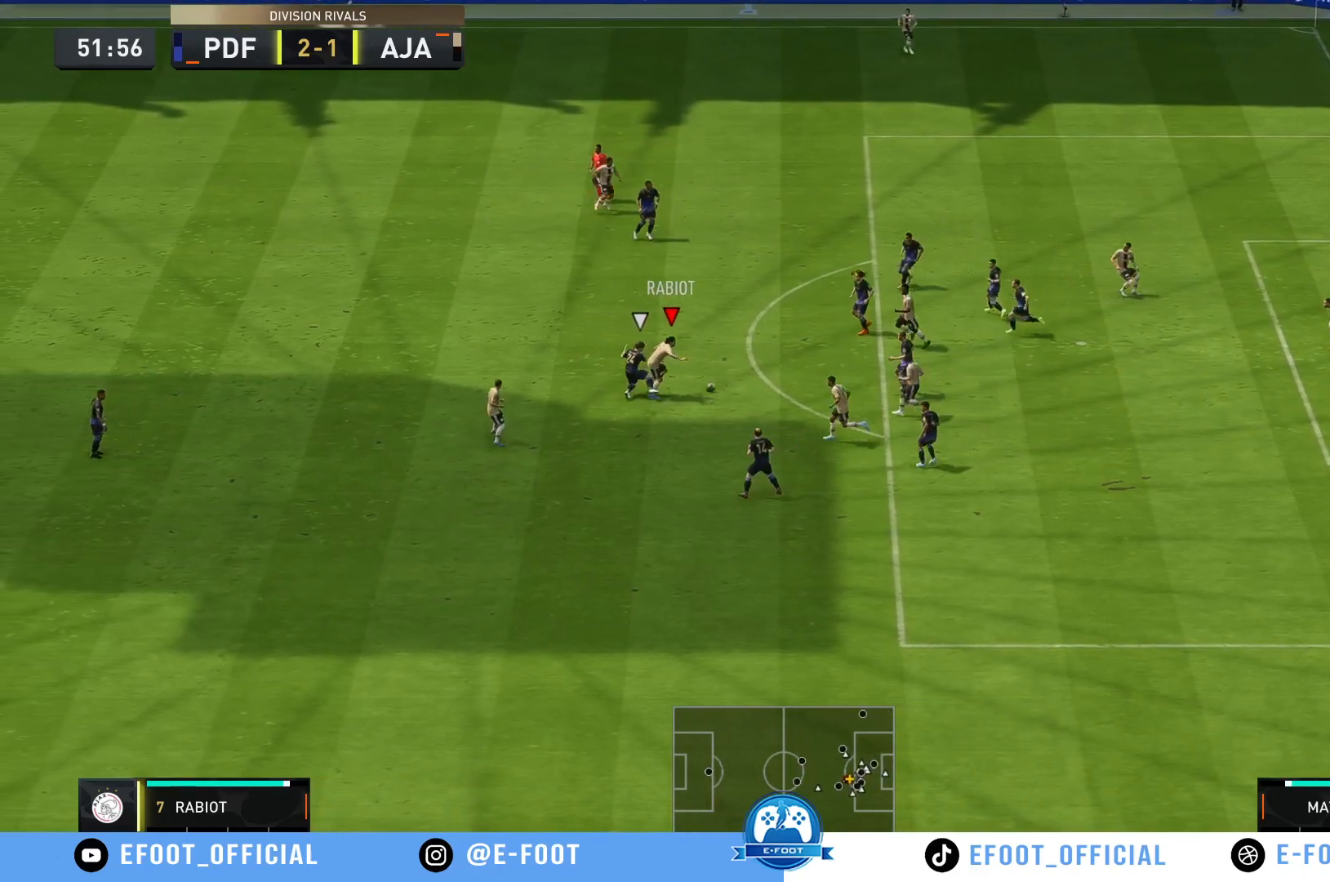
{"buttons": [], "left_stick": "right", "right_stick": "center", "events": [[217, "B", "up"]]}
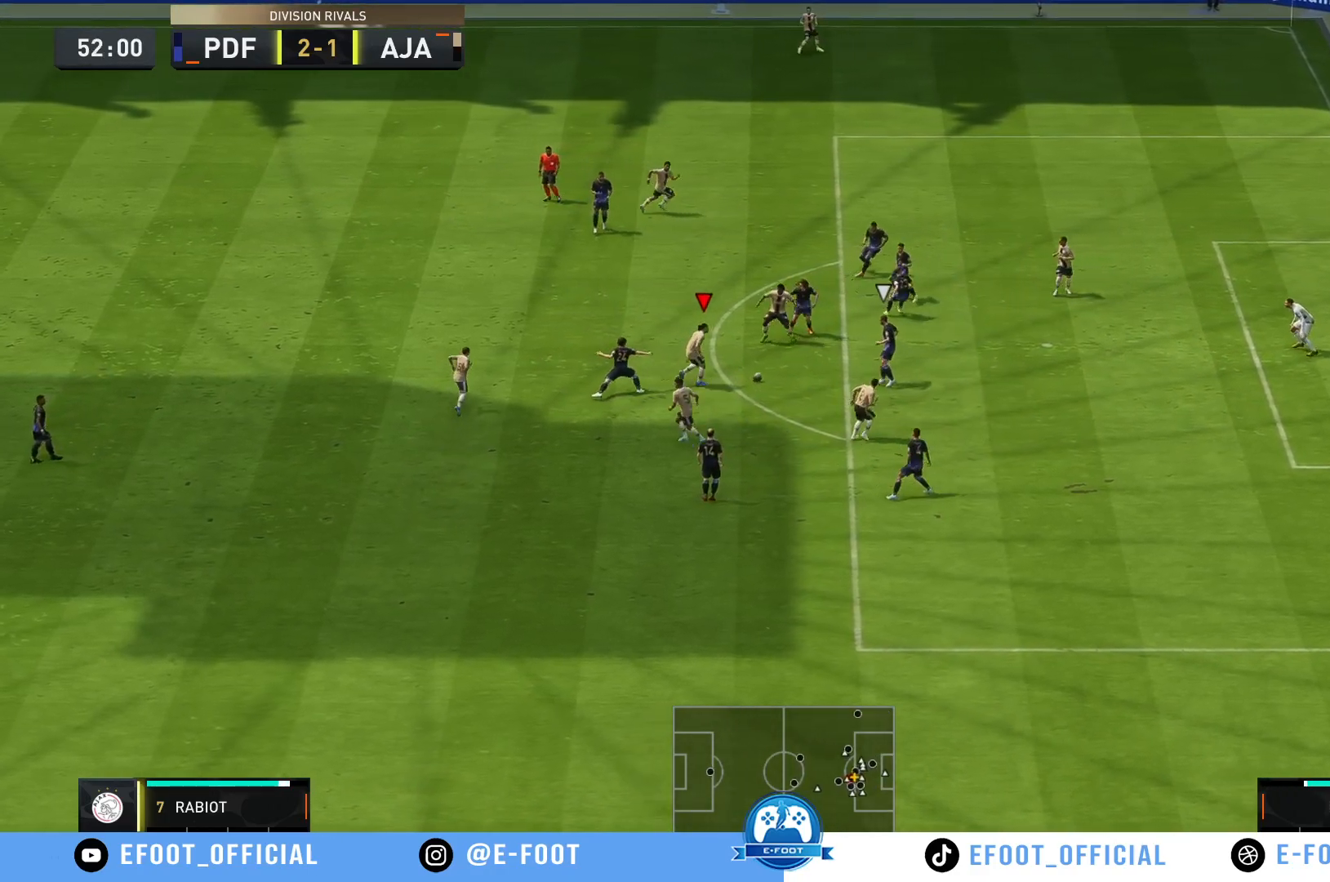
{"buttons": [], "left_stick": "right", "right_stick": "center", "events": [[350, "B", "down"], [433, "B", "up"]]}
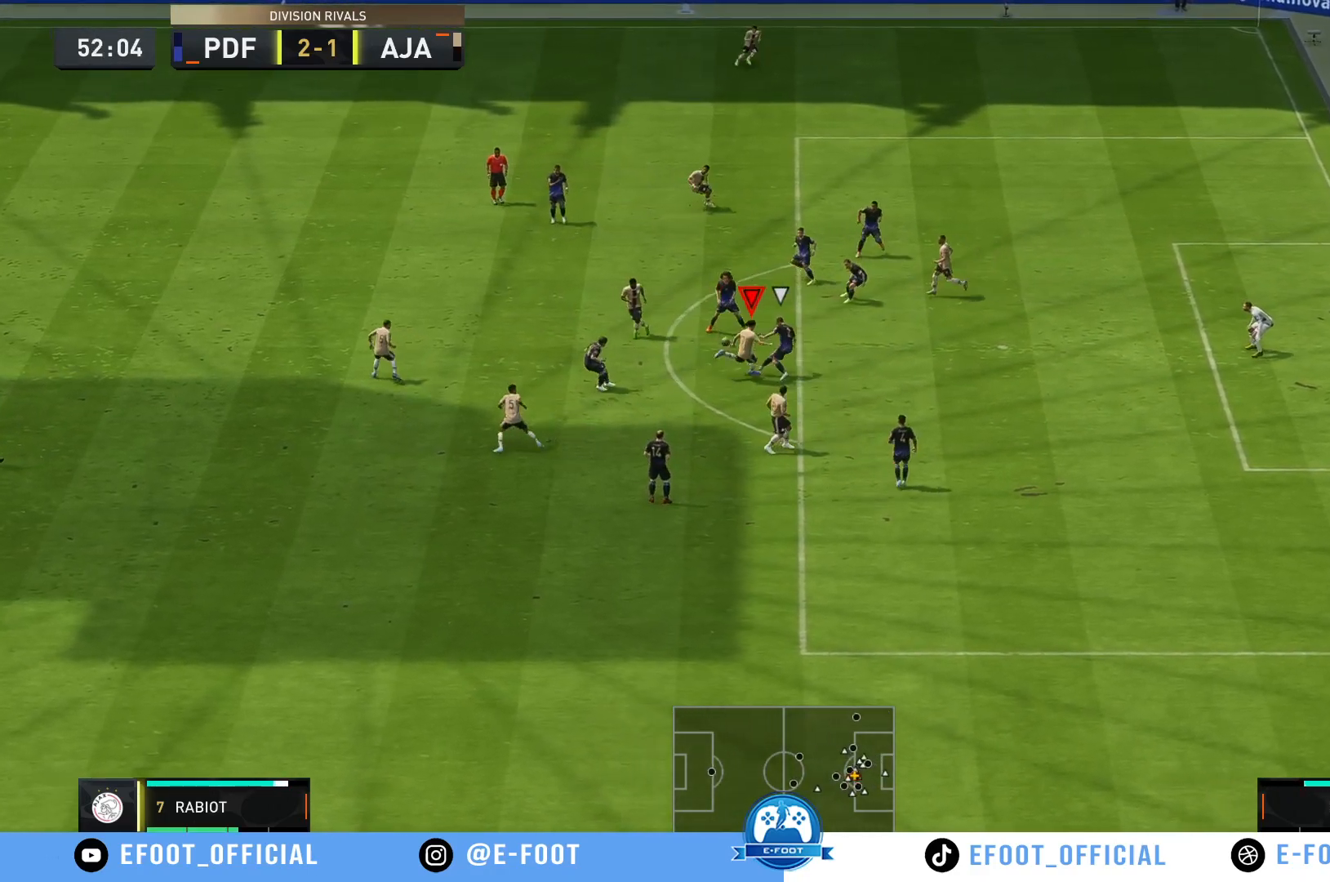
{"buttons": ["R2"], "left_stick": "left", "right_stick": "center", "events": [[117, "R2", "down"], [150, "left_stick", "up-right"], [367, "left_stick", "up-left"], [417, "left_stick", "left"]]}
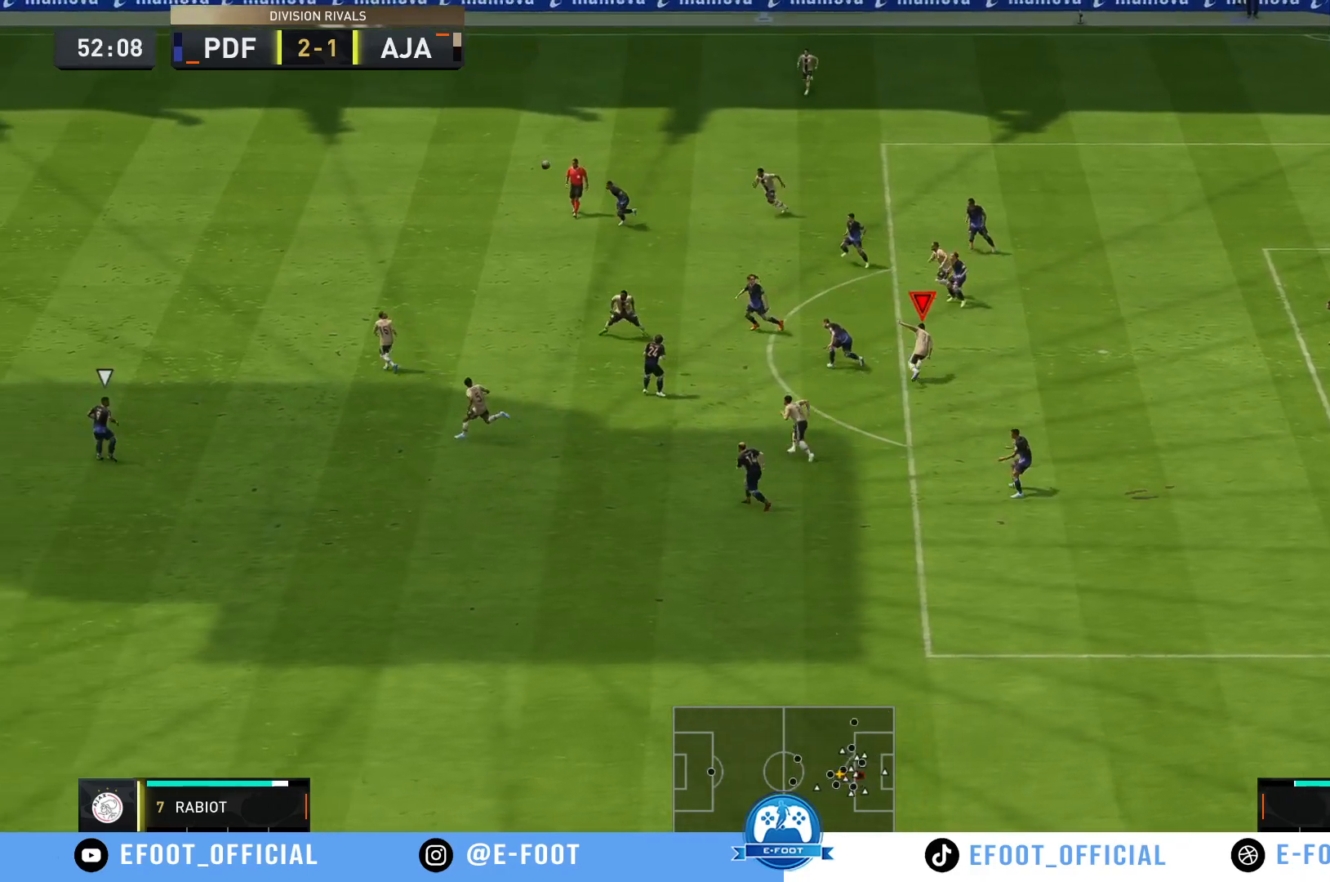
{"buttons": ["R2"], "left_stick": "up-right", "right_stick": "center", "events": [[150, "left_stick", "up-left"], [383, "left_stick", "up-right"]]}
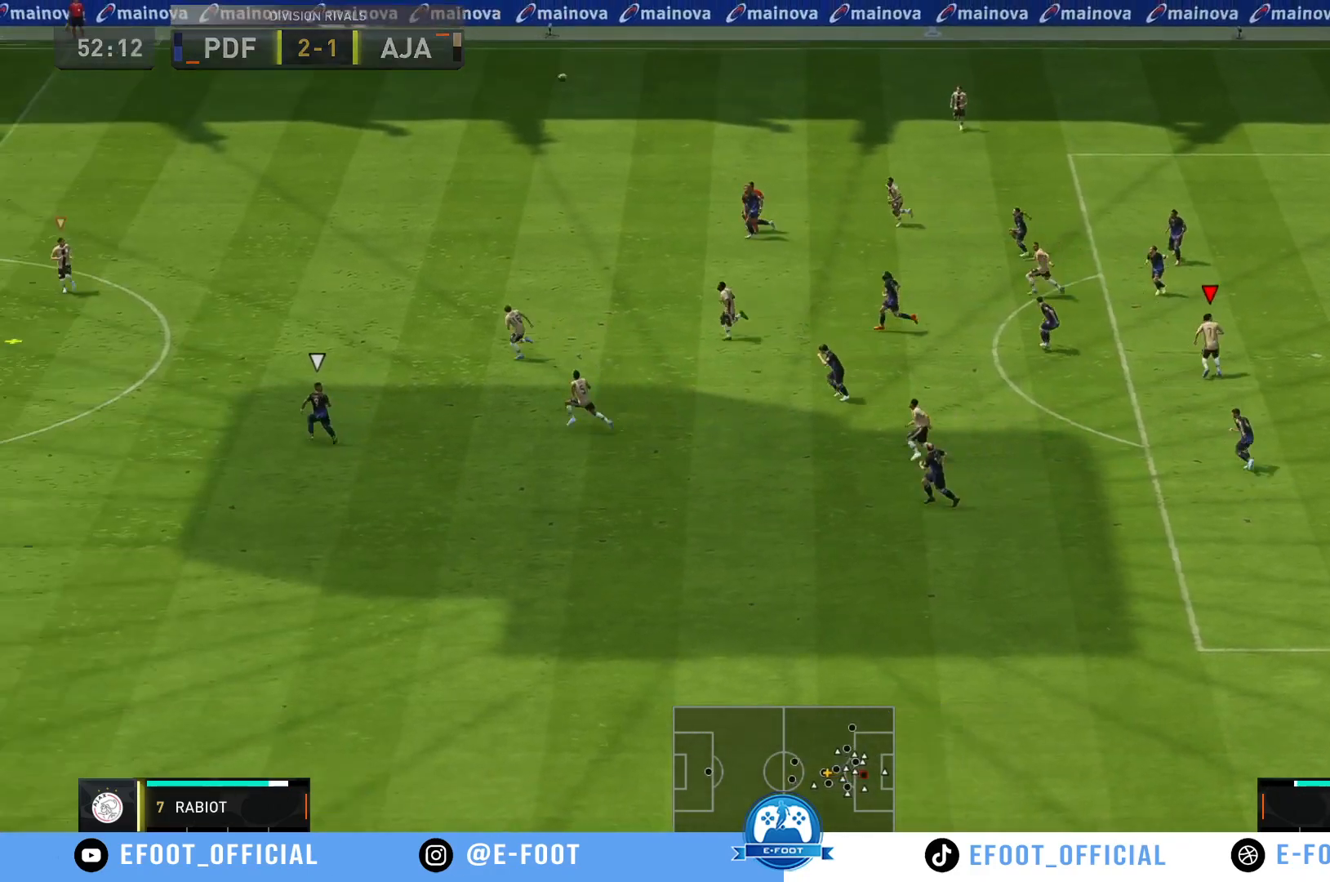
{"buttons": ["R2"], "left_stick": "right", "right_stick": "center", "events": [[217, "left_stick", "right"]]}
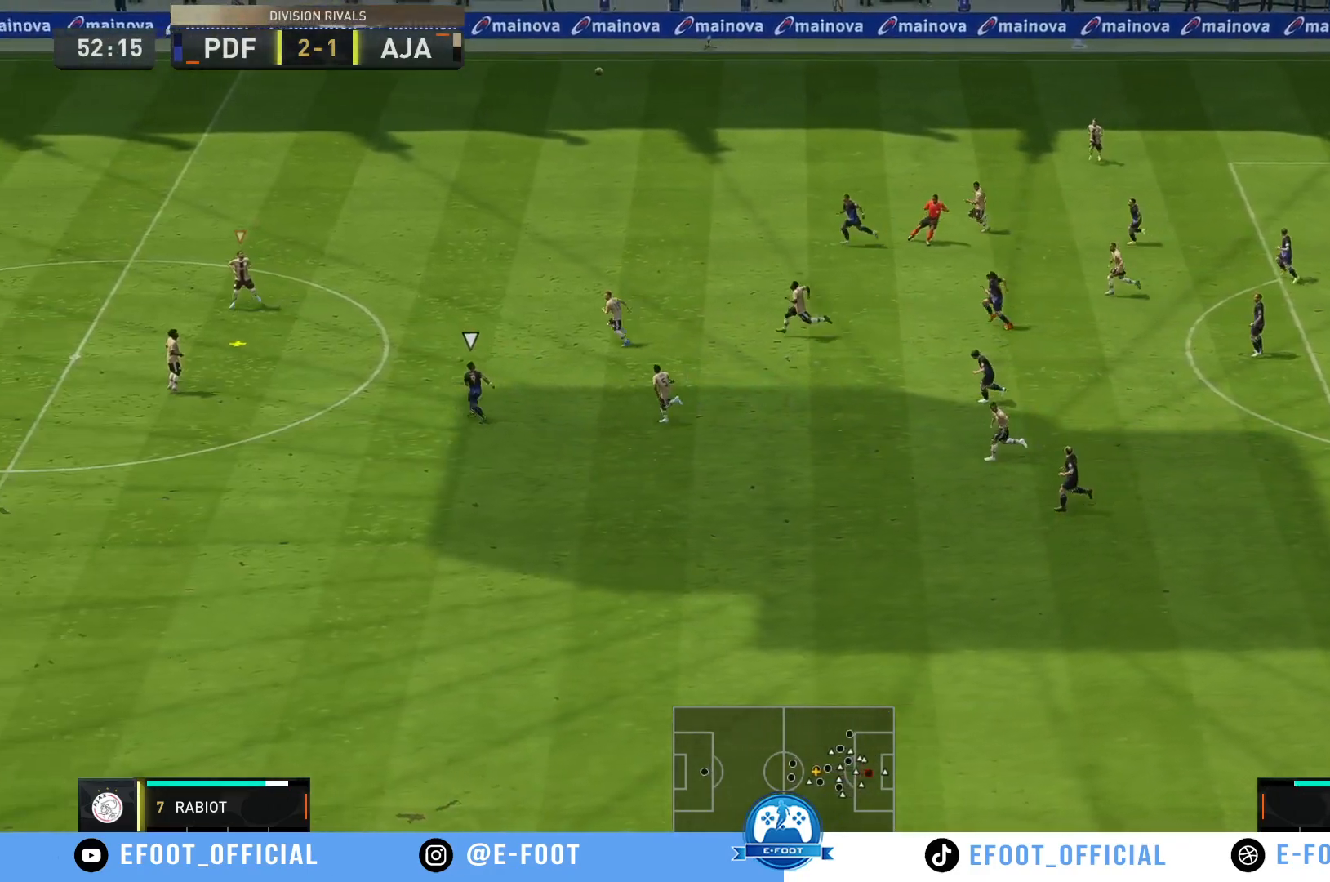
{"buttons": [], "left_stick": "up-right", "right_stick": "center", "events": [[117, "R2", "up"], [483, "left_stick", "up-right"]]}
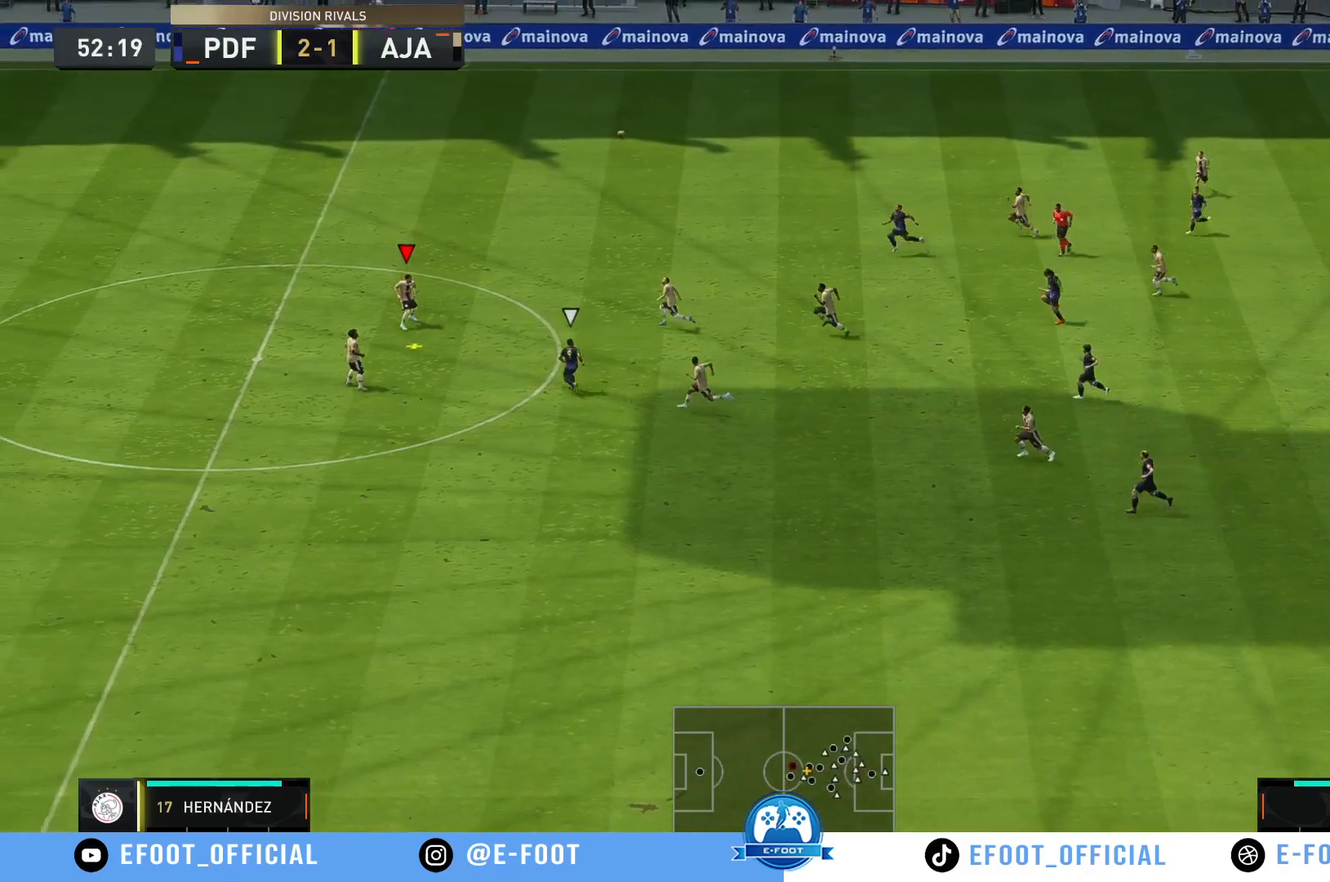
{"buttons": [], "left_stick": "up-right", "right_stick": "center", "events": [[67, "A", "down"], [283, "A", "up"]]}